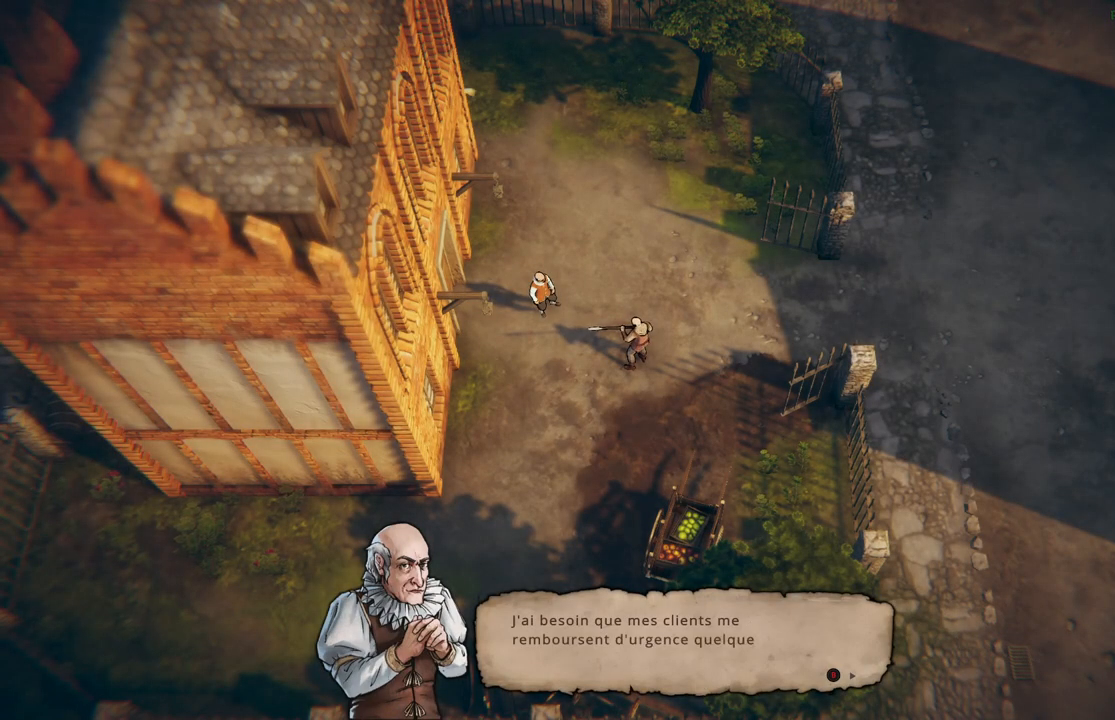
Gameplay with a controller (Xbox layout); each line is a JSON object with the inputs held at the frame after it (dt_ms = milliseconds from this image to that frame). "events" lists button and stick changes between this image and that frame as [ms after this image, input, new state], when the widget could be followed in between. Not read: L2 L3 R2 R3.
{"dt_ms": 500, "buttons": [], "left_stick": "center", "right_stick": "center", "events": [[267, "B", "down"], [383, "B", "up"]]}
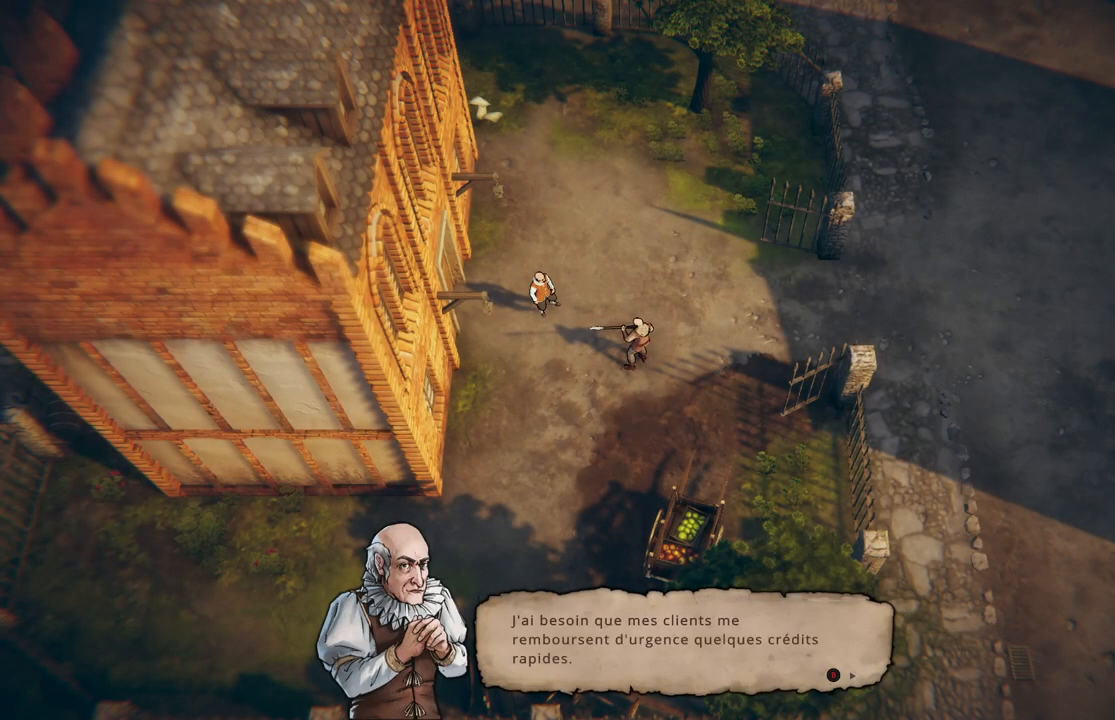
{"dt_ms": 500, "buttons": [], "left_stick": "center", "right_stick": "center", "events": [[367, "B", "down"], [483, "B", "up"]]}
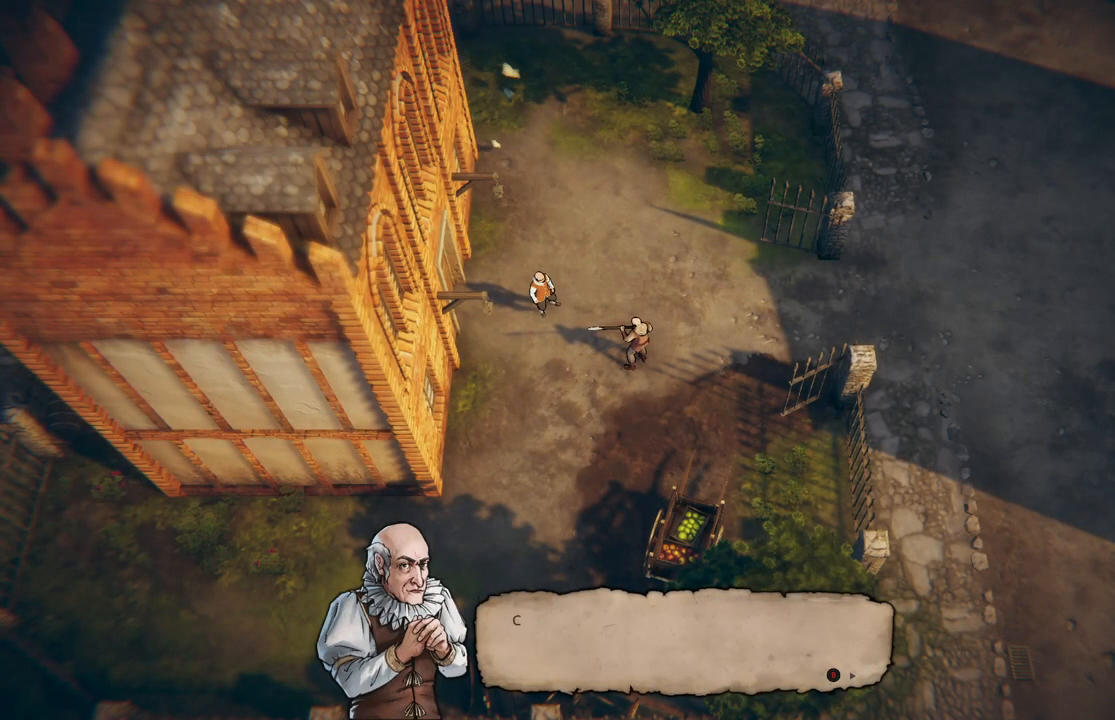
{"dt_ms": 500, "buttons": [], "left_stick": "center", "right_stick": "center", "events": [[250, "B", "down"], [367, "B", "up"]]}
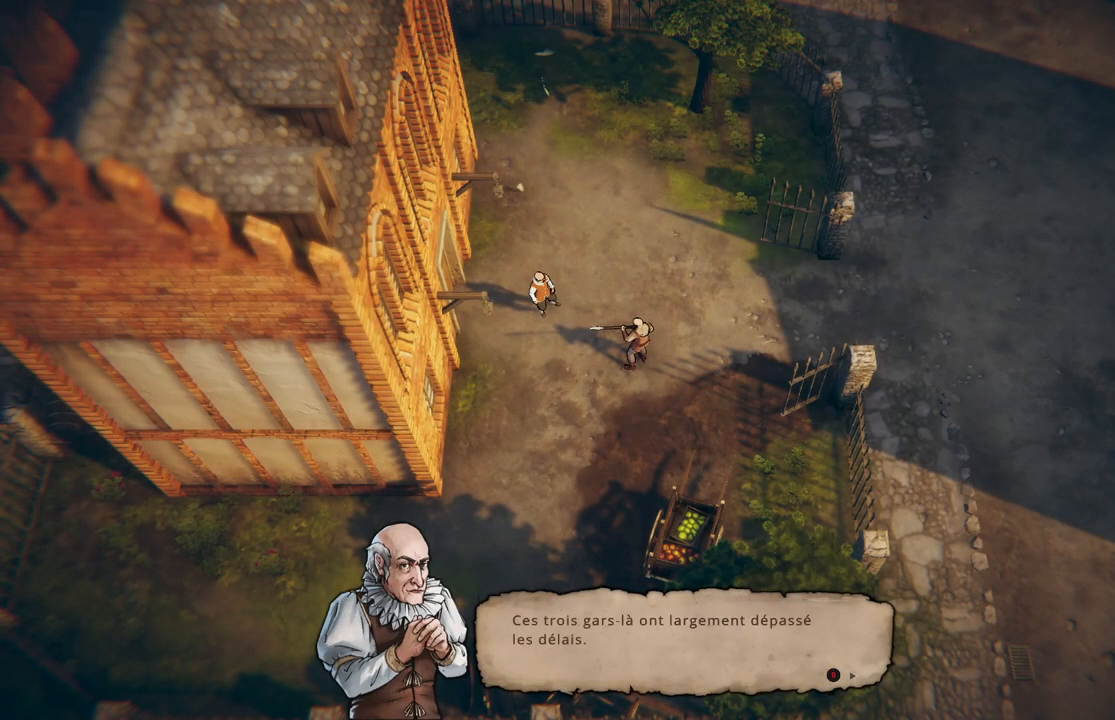
{"dt_ms": 500, "buttons": [], "left_stick": "center", "right_stick": "center", "events": []}
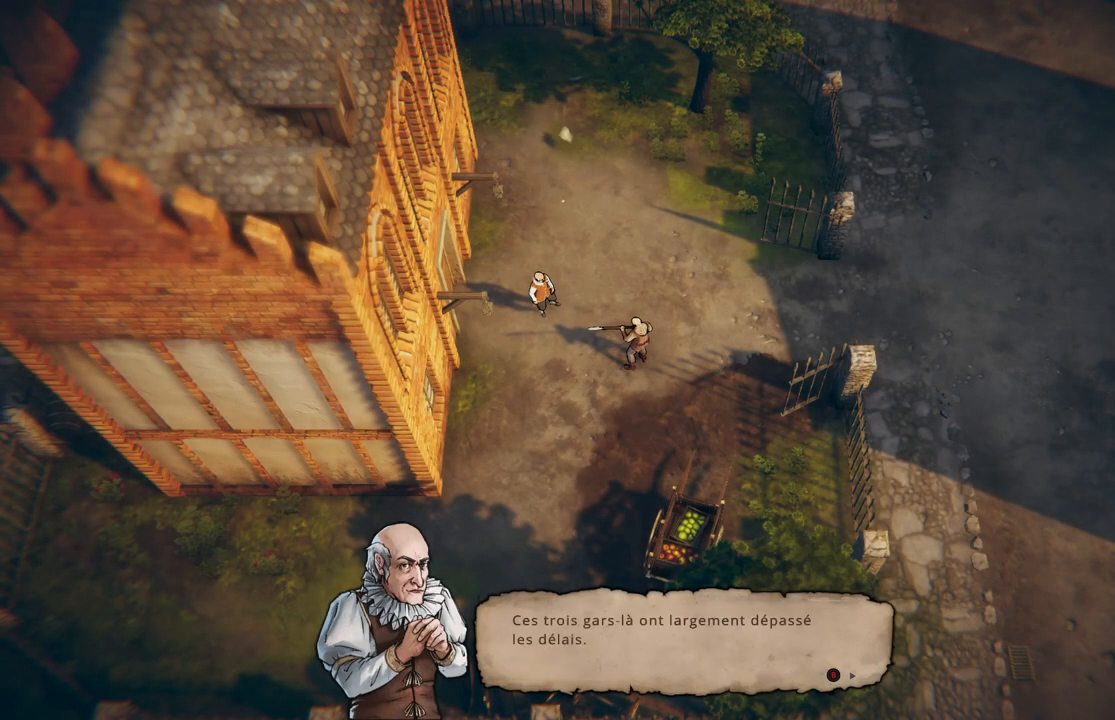
{"dt_ms": 500, "buttons": [], "left_stick": "center", "right_stick": "center", "events": []}
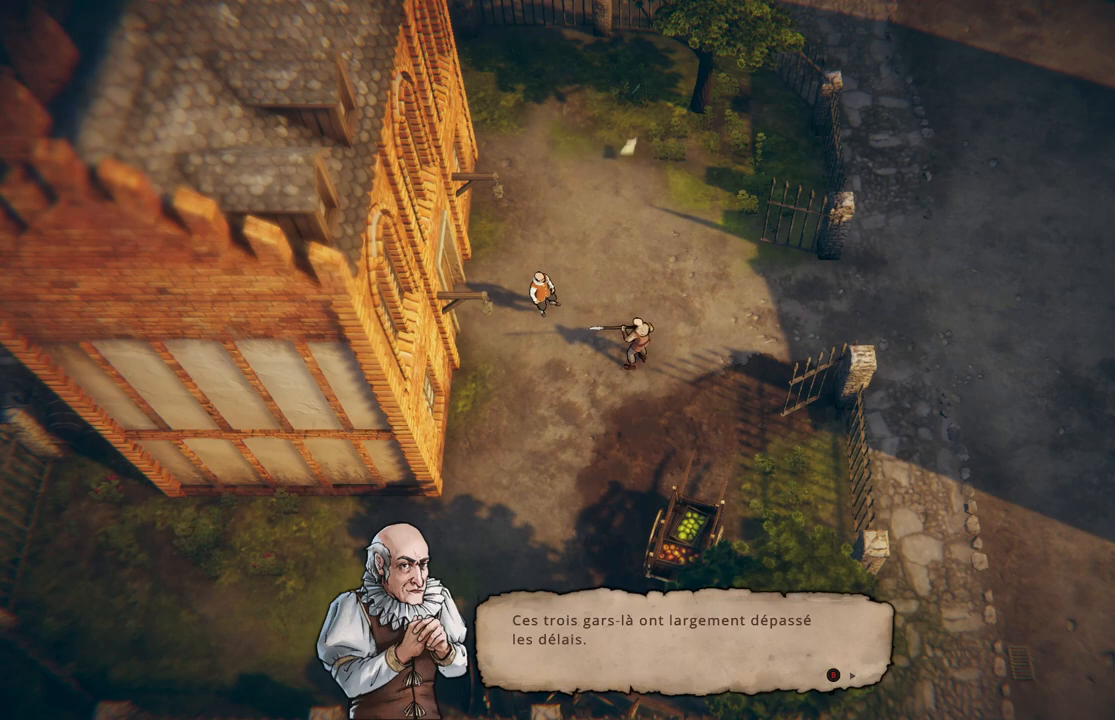
{"dt_ms": 500, "buttons": ["B"], "left_stick": "center", "right_stick": "center", "events": [[383, "B", "down"]]}
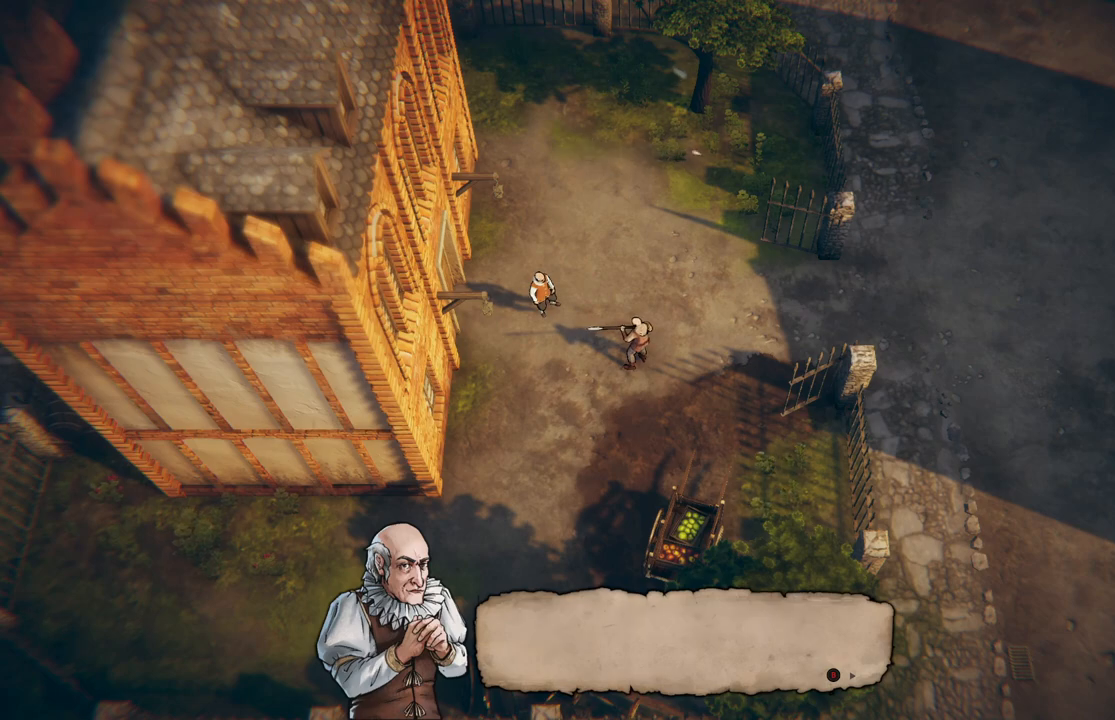
{"dt_ms": 500, "buttons": [], "left_stick": "center", "right_stick": "center", "events": [[17, "B", "up"], [367, "B", "down"], [467, "B", "up"]]}
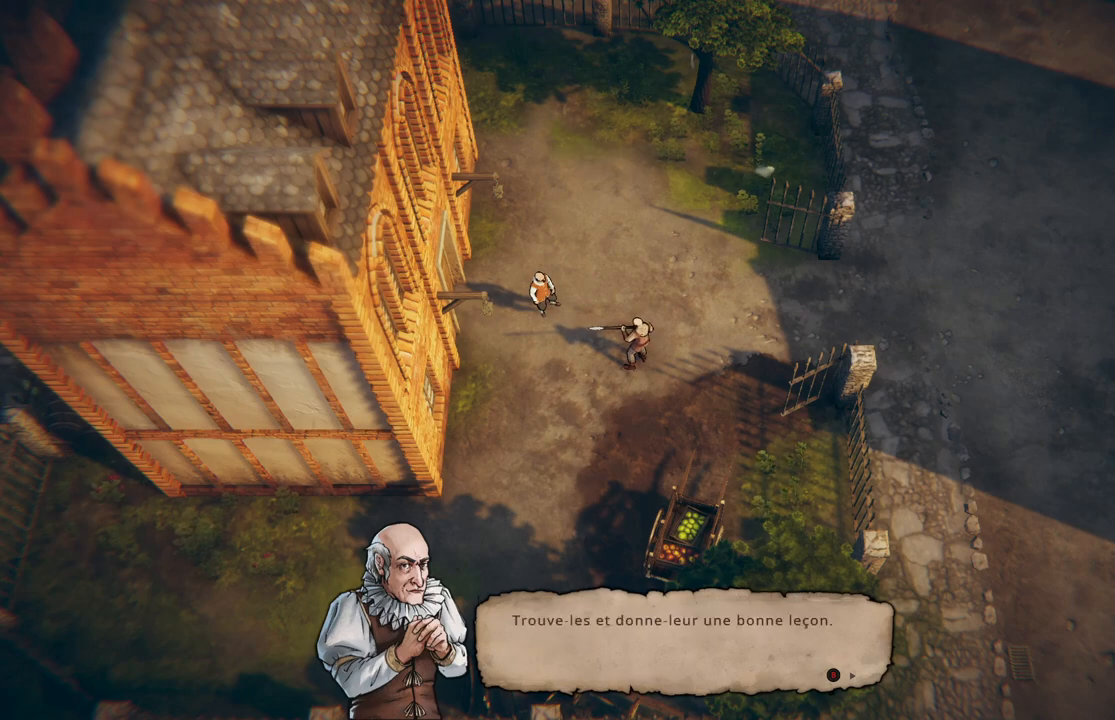
{"dt_ms": 500, "buttons": [], "left_stick": "center", "right_stick": "center", "events": []}
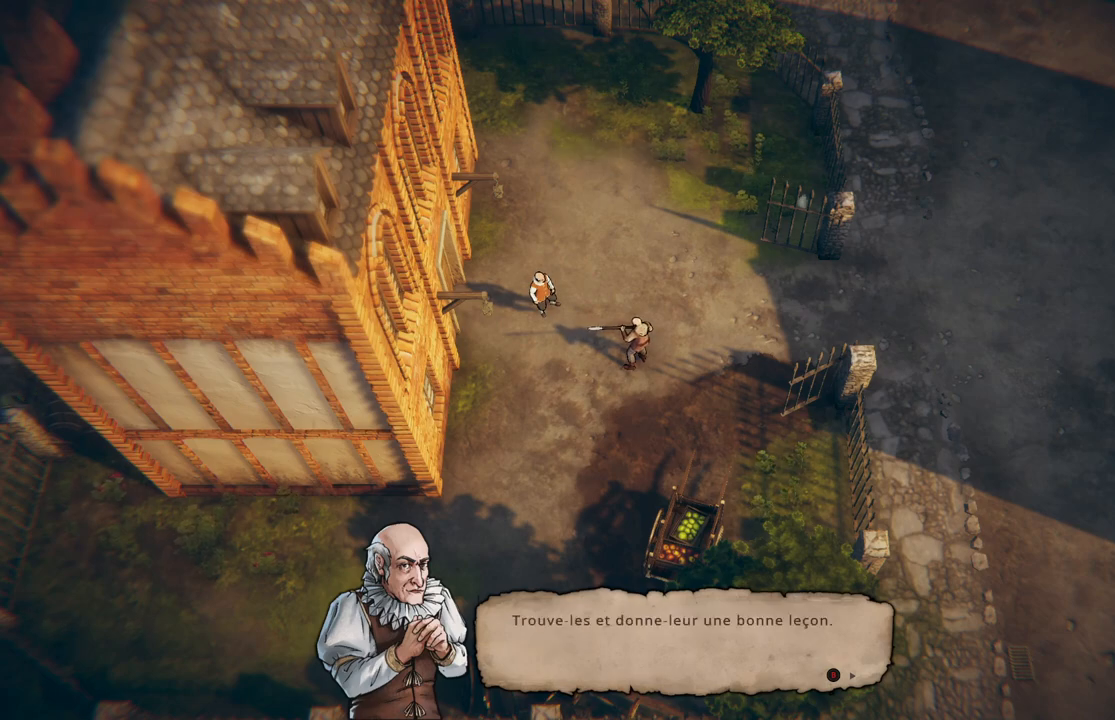
{"dt_ms": 500, "buttons": [], "left_stick": "center", "right_stick": "center", "events": [[100, "B", "down"], [233, "B", "up"]]}
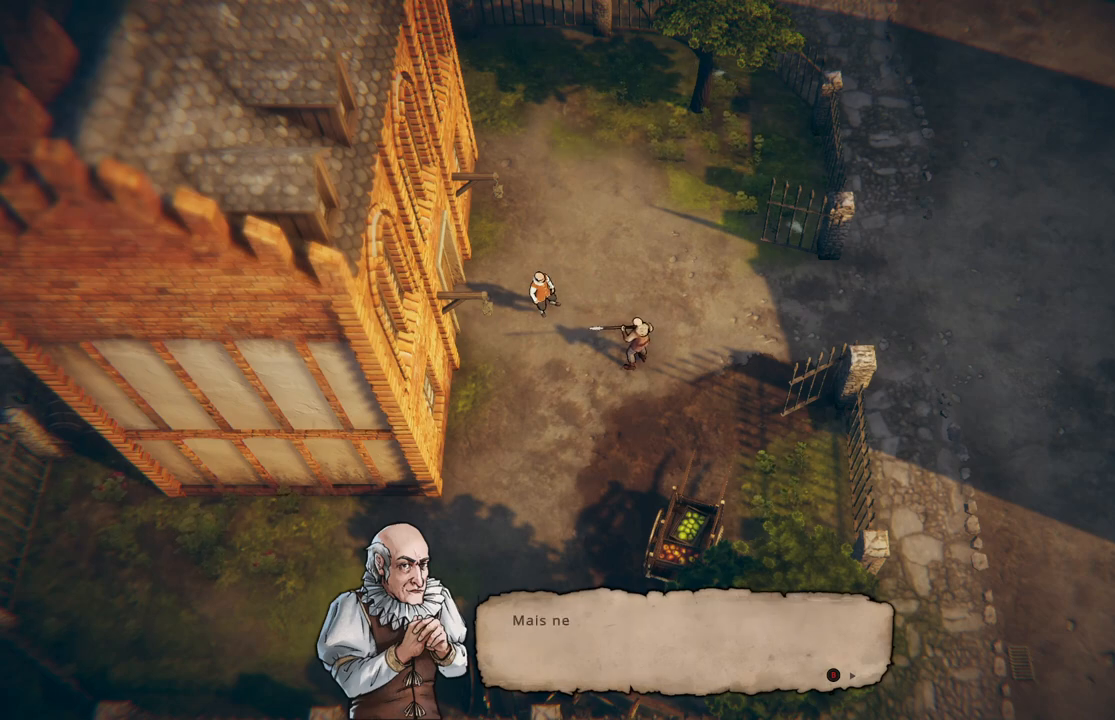
{"dt_ms": 500, "buttons": [], "left_stick": "center", "right_stick": "center", "events": [[50, "B", "down"], [167, "B", "up"]]}
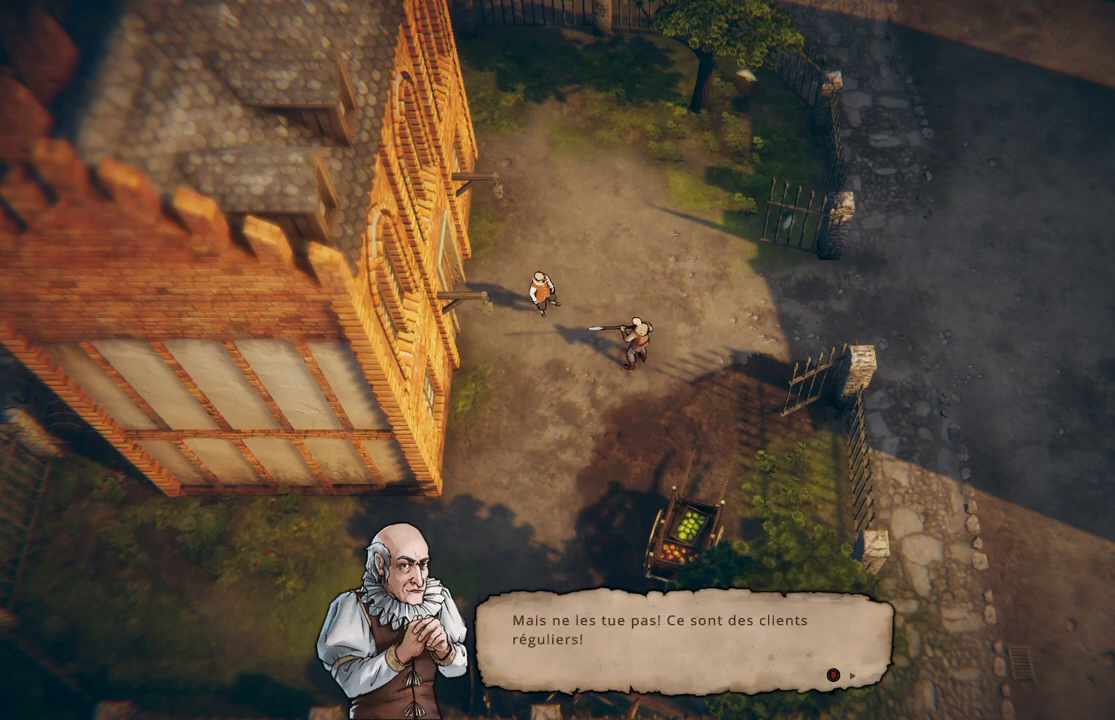
{"dt_ms": 500, "buttons": [], "left_stick": "center", "right_stick": "center", "events": []}
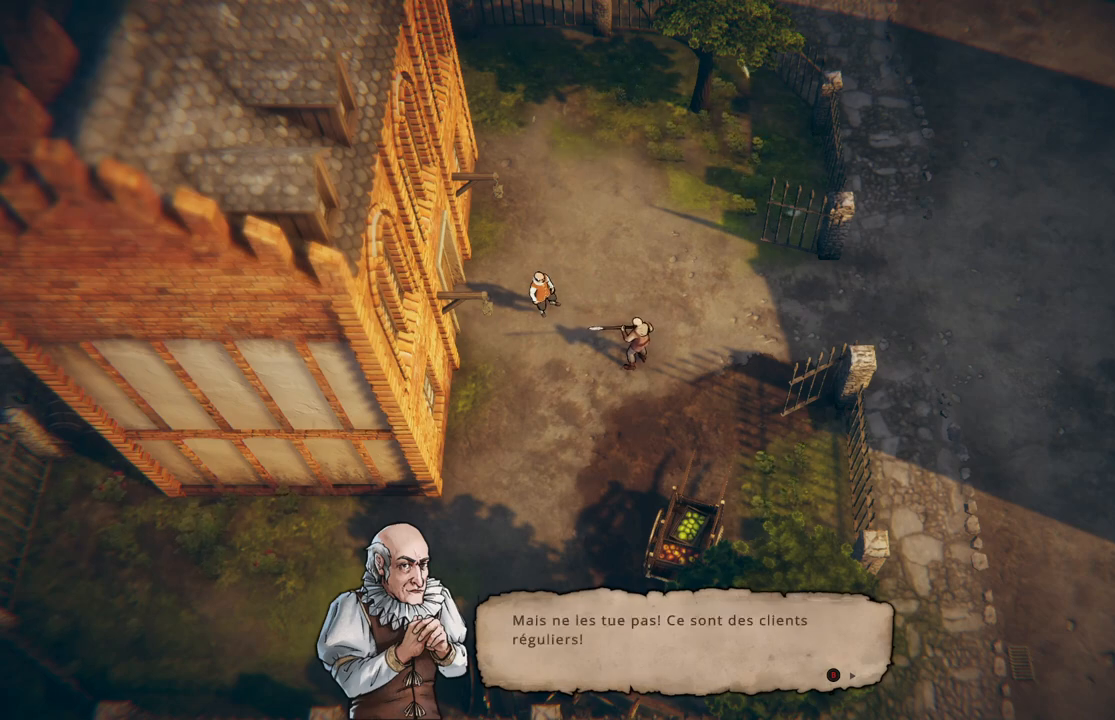
{"dt_ms": 500, "buttons": [], "left_stick": "center", "right_stick": "center", "events": [[250, "B", "down"], [367, "B", "up"]]}
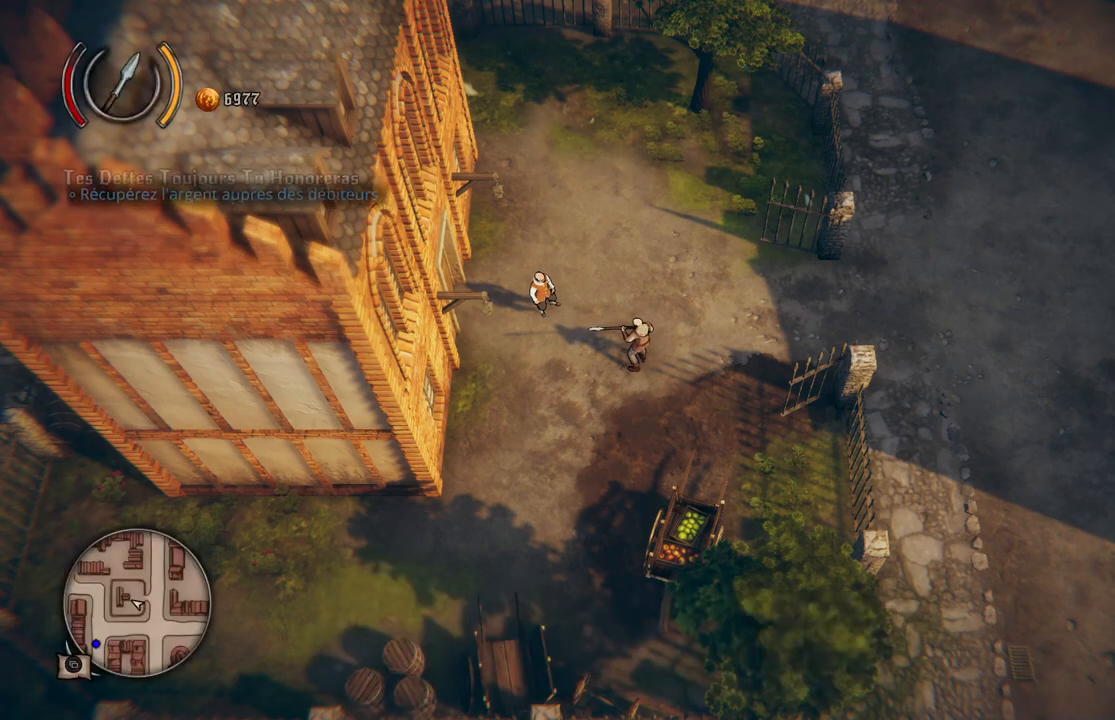
{"dt_ms": 500, "buttons": [], "left_stick": "right", "right_stick": "center", "events": [[300, "left_stick", "right"]]}
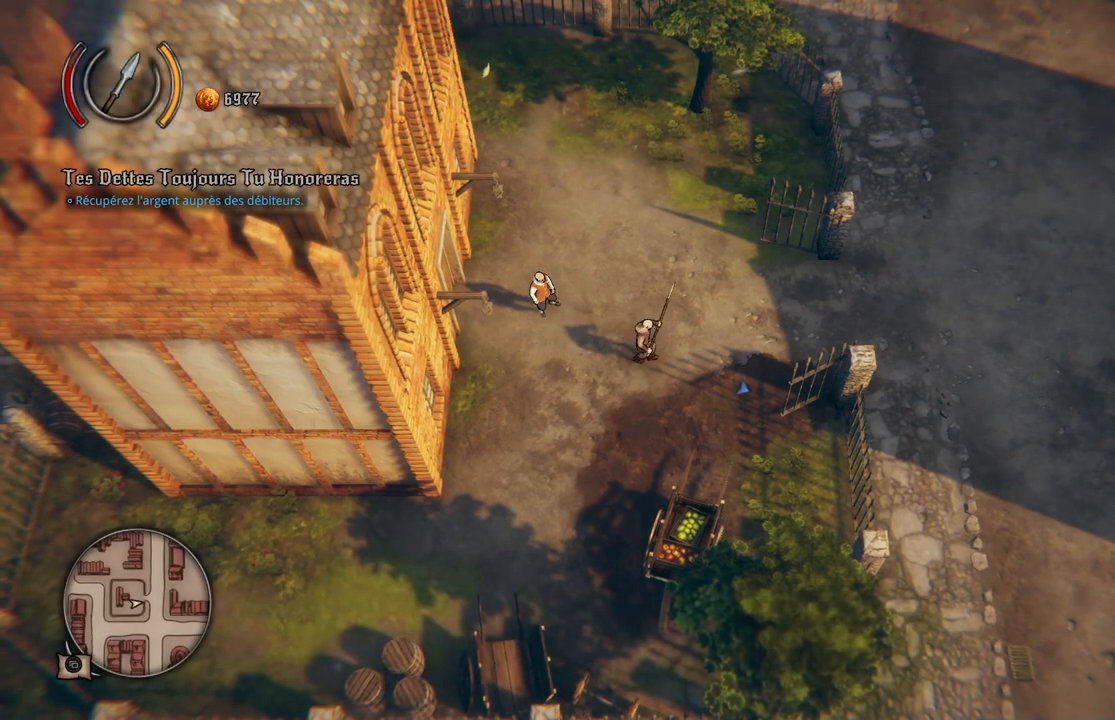
{"dt_ms": 500, "buttons": [], "left_stick": "right", "right_stick": "center", "events": []}
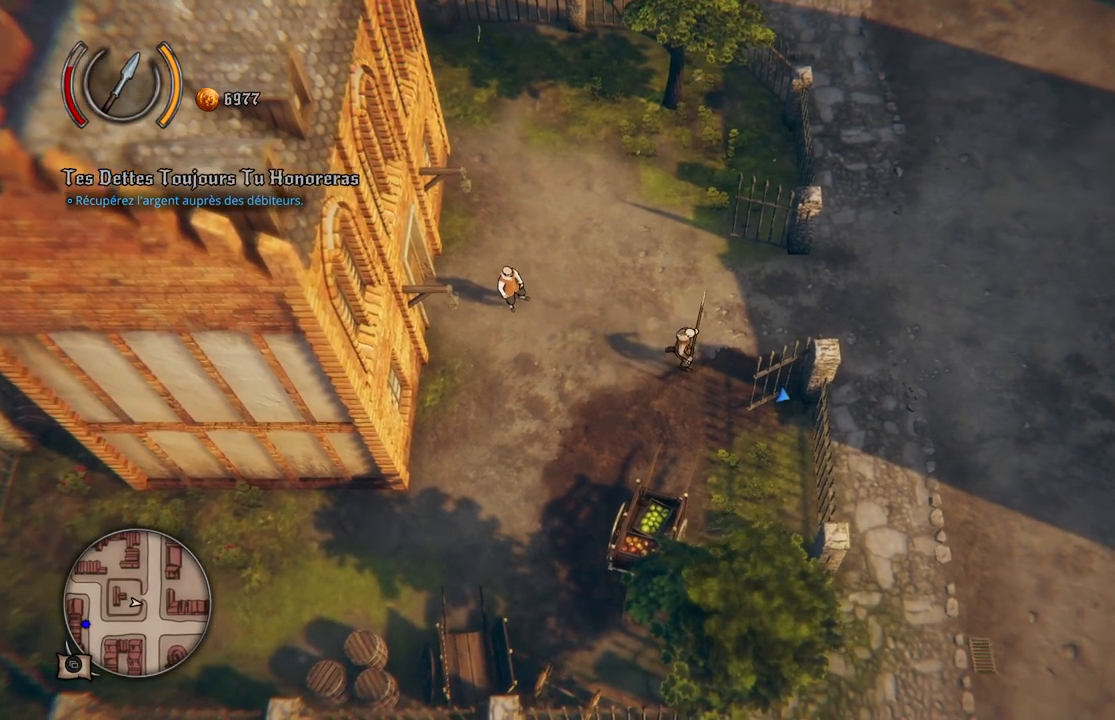
{"dt_ms": 500, "buttons": [], "left_stick": "right", "right_stick": "center", "events": []}
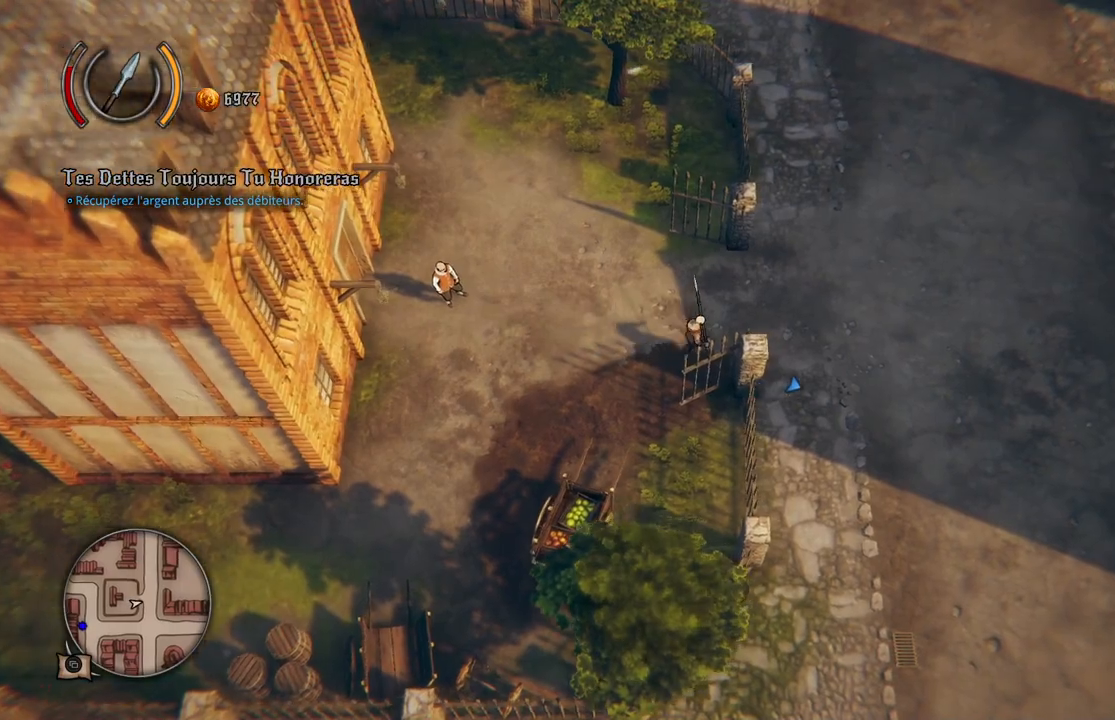
{"dt_ms": 500, "buttons": [], "left_stick": "right", "right_stick": "center", "events": []}
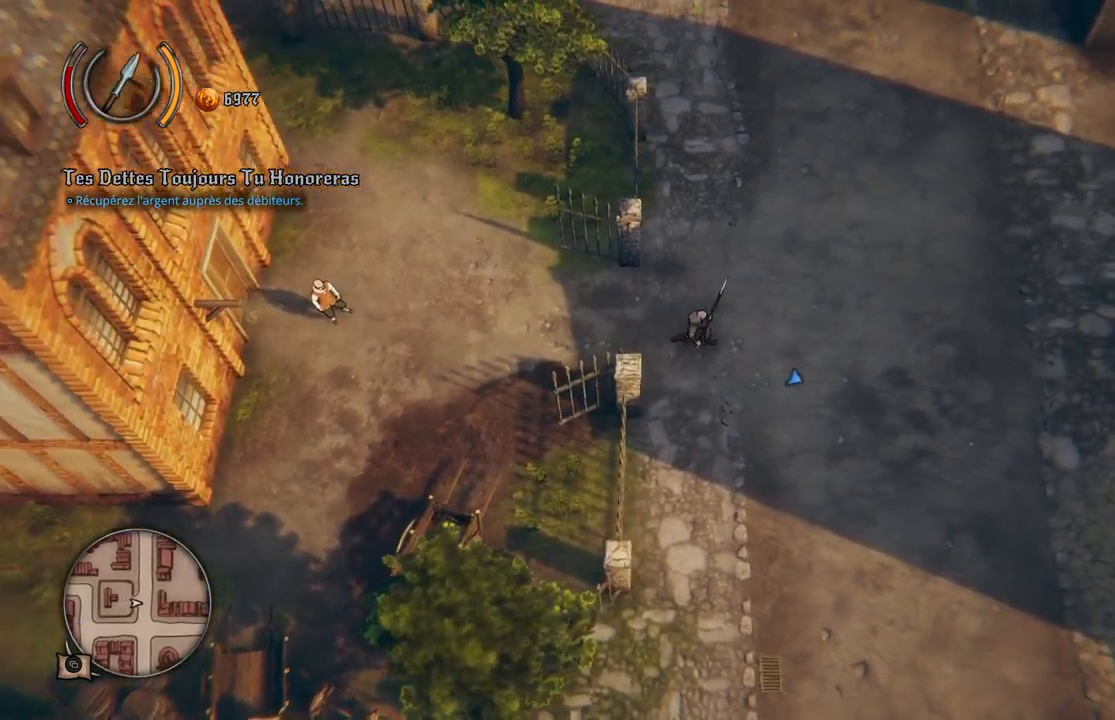
{"dt_ms": 500, "buttons": [], "left_stick": "right", "right_stick": "center", "events": []}
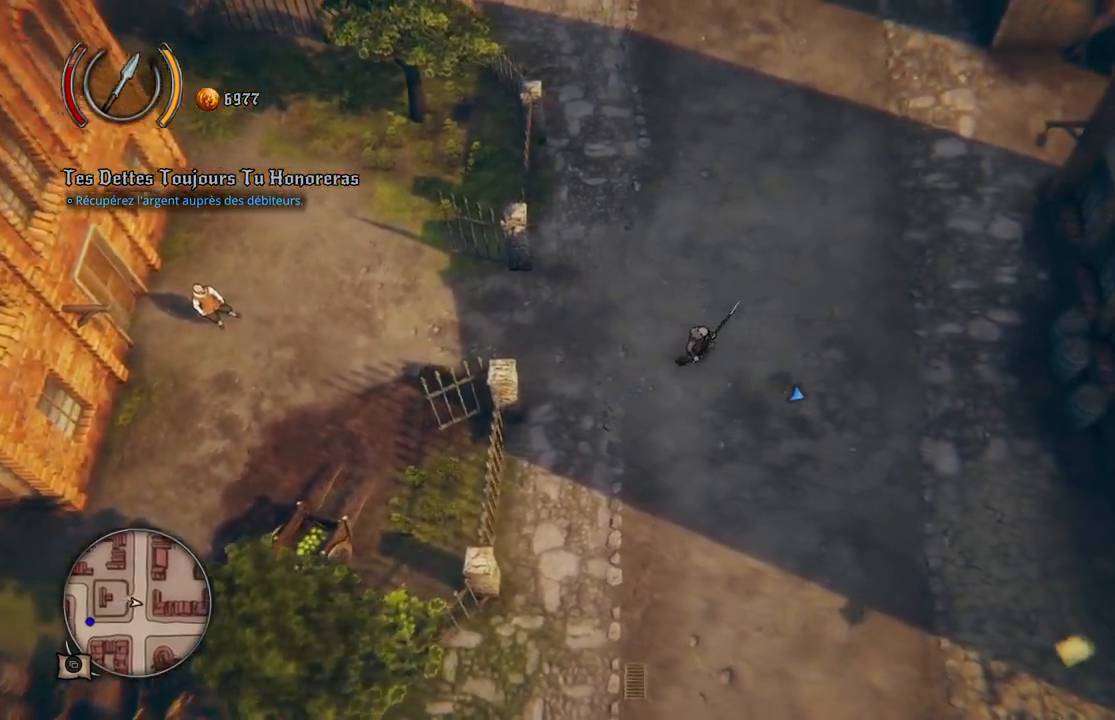
{"dt_ms": 500, "buttons": [], "left_stick": "center", "right_stick": "center", "events": [[17, "left_stick", "down-right"], [167, "left_stick", "center"], [300, "SELECT", "down"], [417, "SELECT", "up"]]}
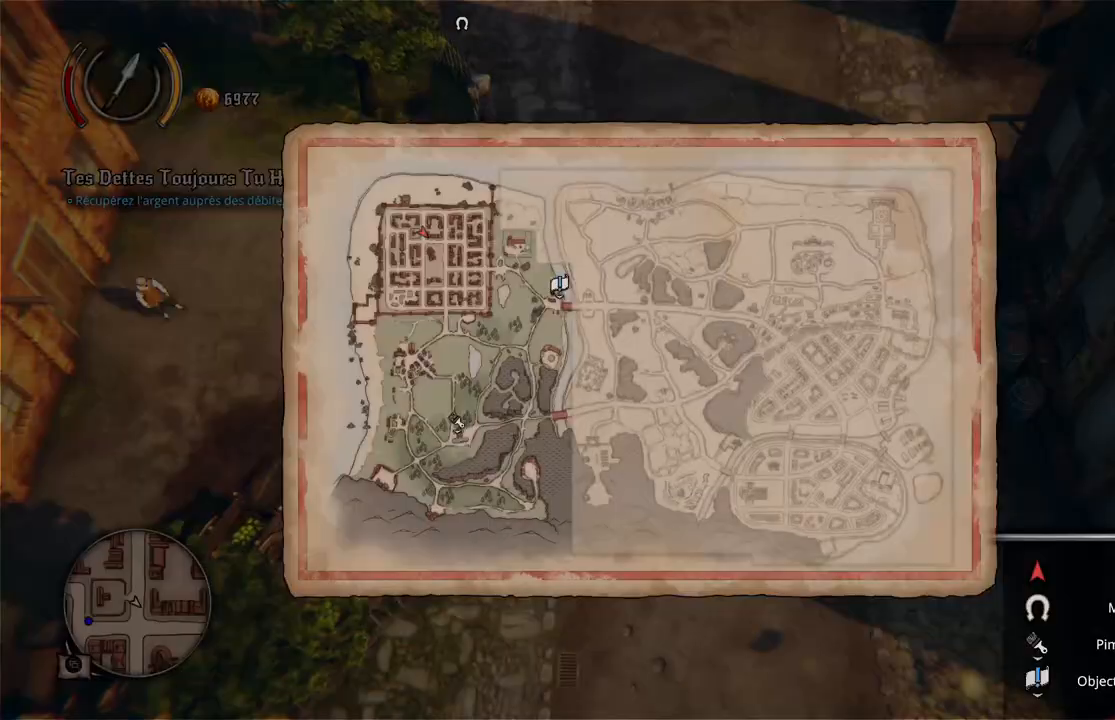
{"dt_ms": 500, "buttons": [], "left_stick": "center", "right_stick": "up", "events": [[400, "right_stick", "up"]]}
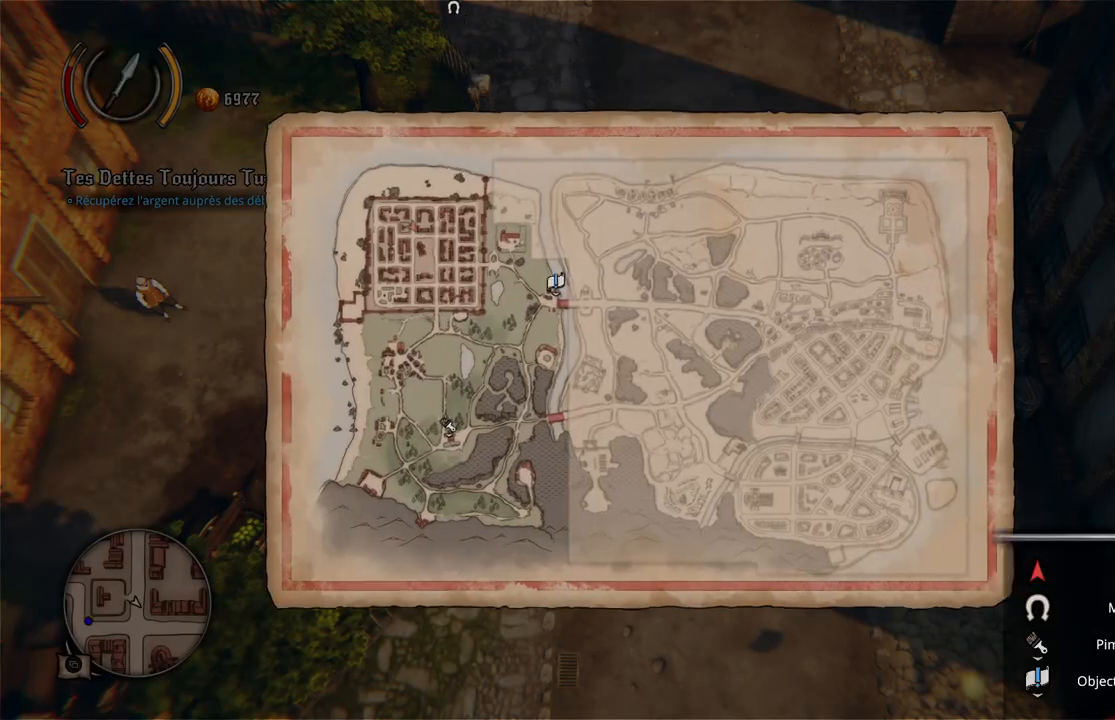
{"dt_ms": 1000, "buttons": [], "left_stick": "up-left", "right_stick": "center"}
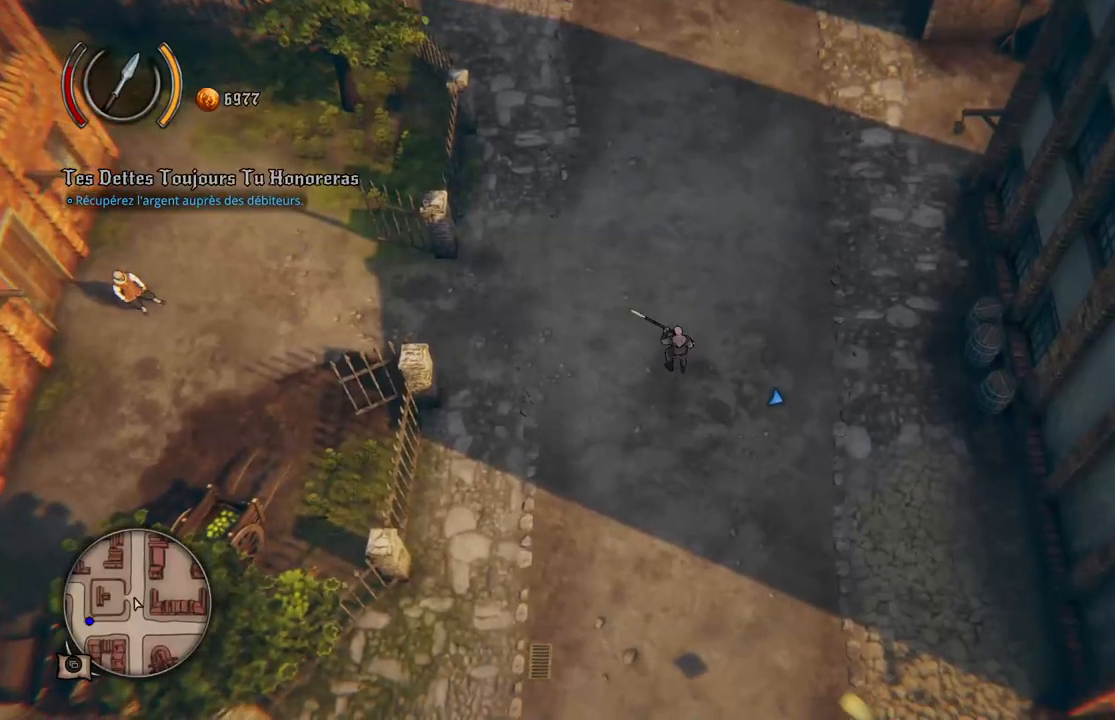
{"dt_ms": 500, "buttons": [], "left_stick": "up", "right_stick": "center", "events": [[317, "left_stick", "up"]]}
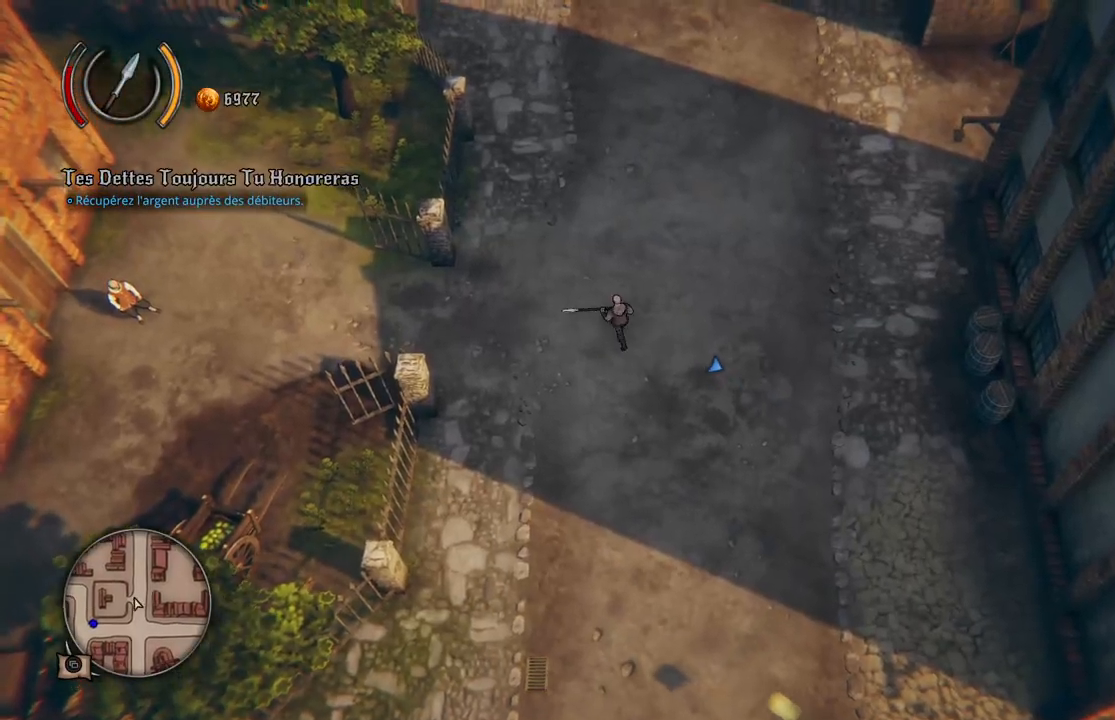
{"dt_ms": 500, "buttons": [], "left_stick": "up-right", "right_stick": "center", "events": [[400, "left_stick", "up-right"]]}
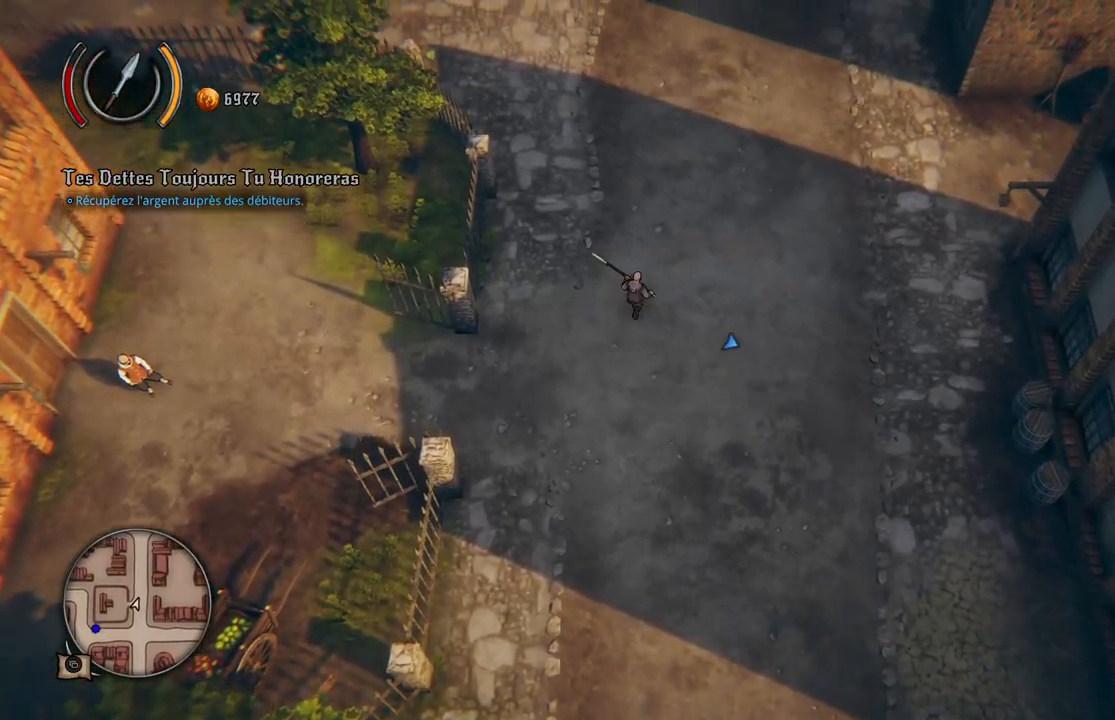
{"dt_ms": 500, "buttons": [], "left_stick": "up-right", "right_stick": "center", "events": []}
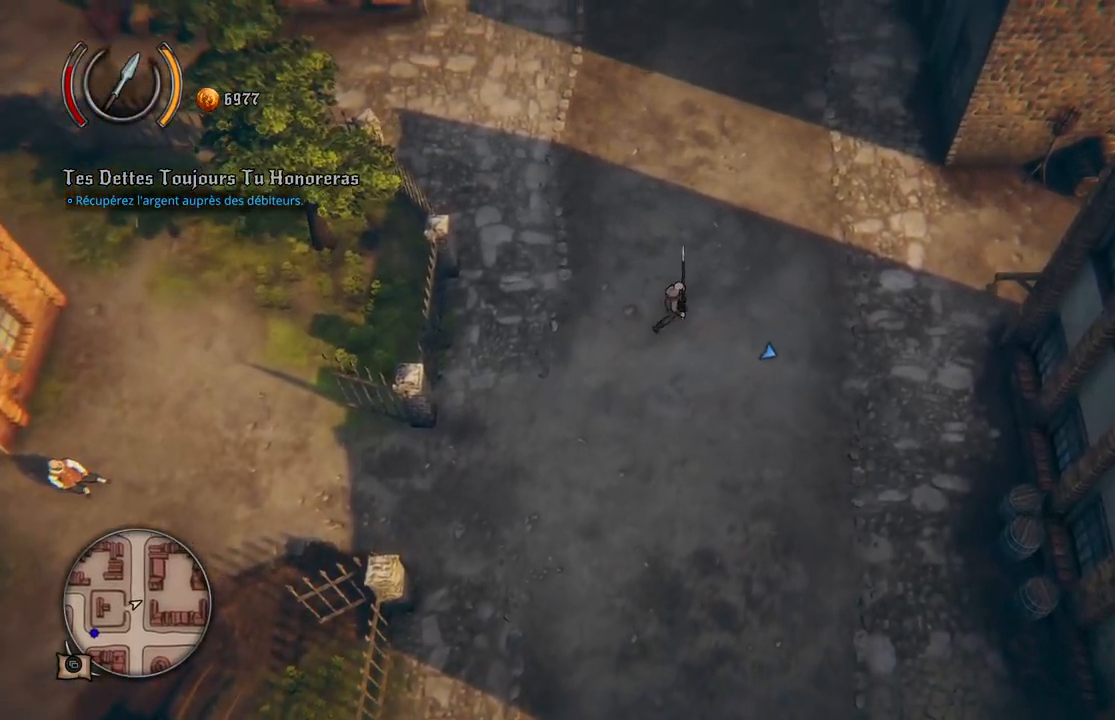
{"dt_ms": 500, "buttons": [], "left_stick": "right", "right_stick": "center", "events": [[50, "left_stick", "right"]]}
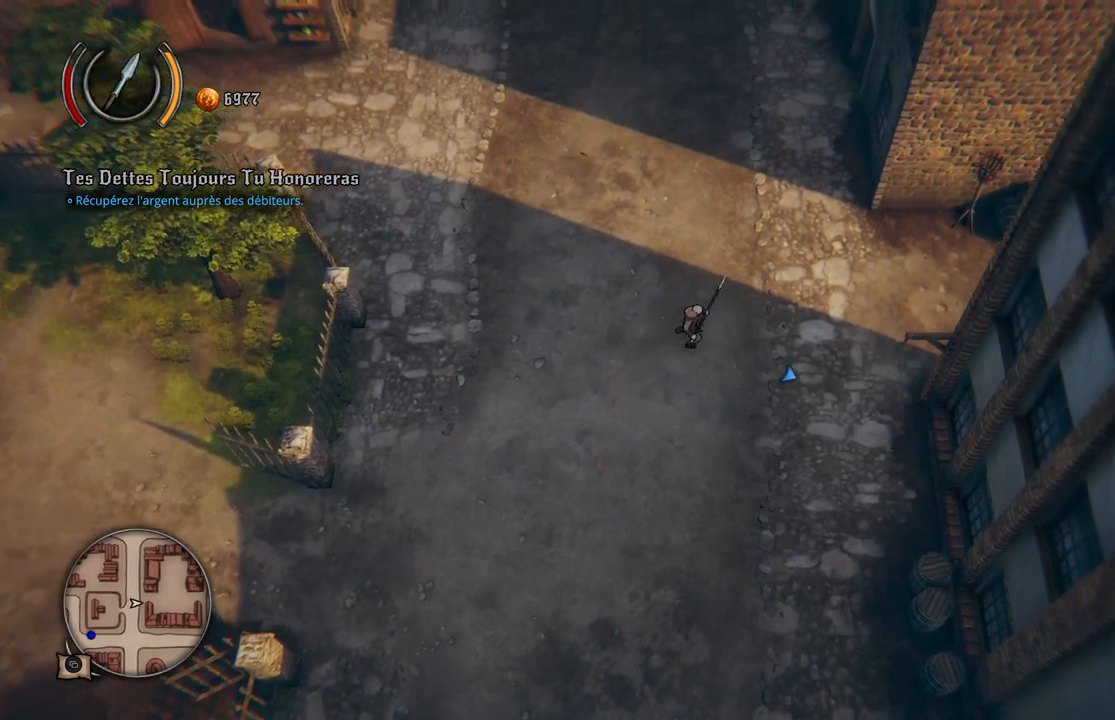
{"dt_ms": 500, "buttons": [], "left_stick": "right", "right_stick": "center", "events": []}
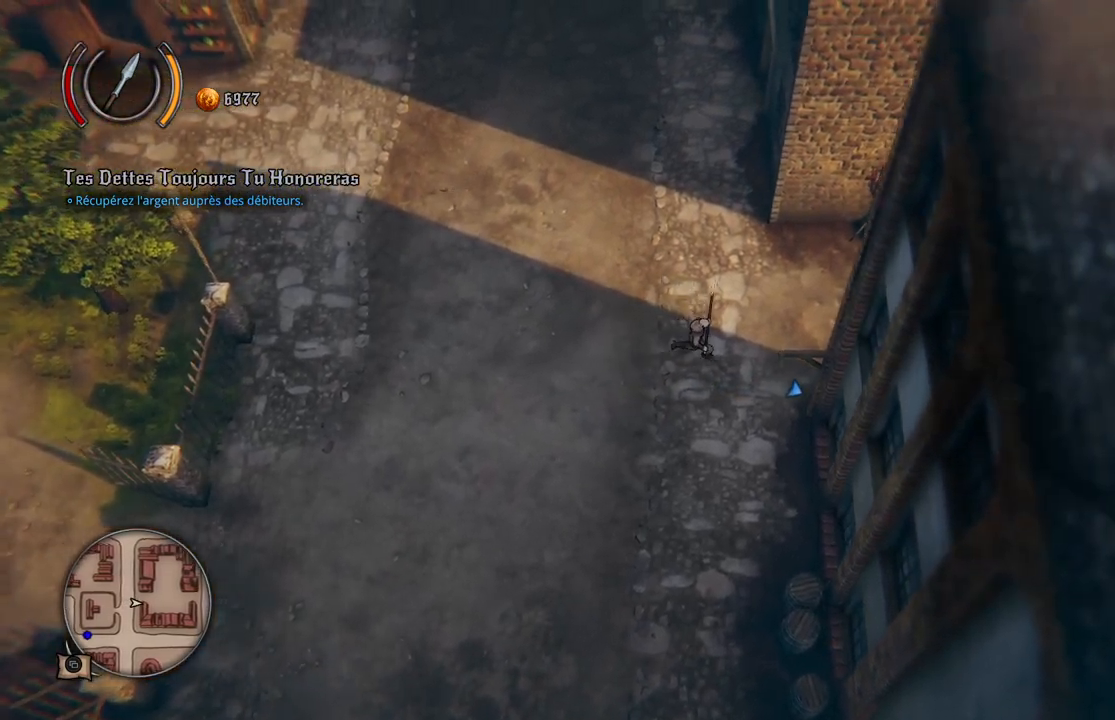
{"dt_ms": 500, "buttons": [], "left_stick": "right", "right_stick": "center", "events": []}
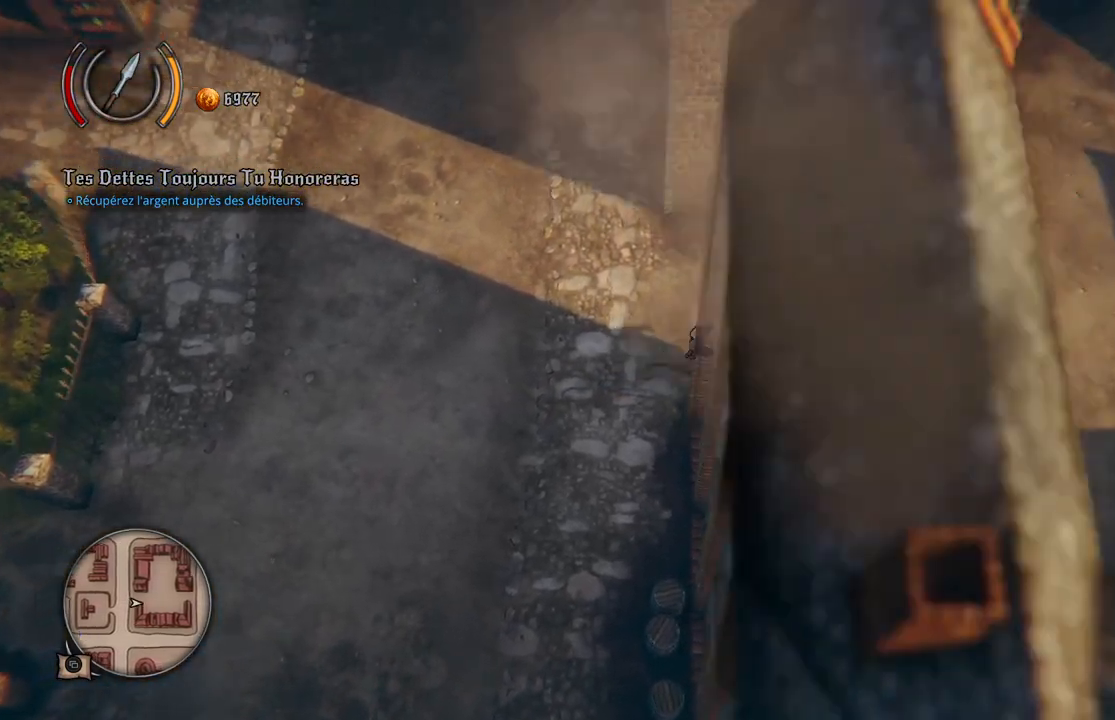
{"dt_ms": 500, "buttons": [], "left_stick": "right", "right_stick": "center", "events": []}
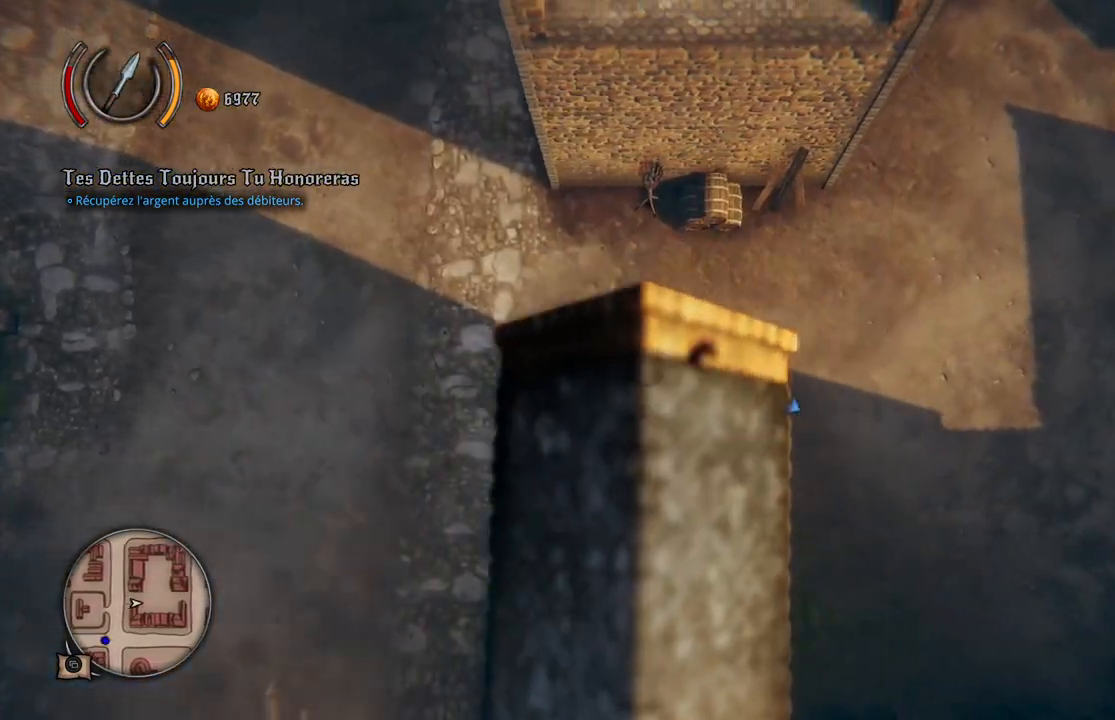
{"dt_ms": 500, "buttons": [], "left_stick": "down-right", "right_stick": "center", "events": [[233, "left_stick", "down-right"]]}